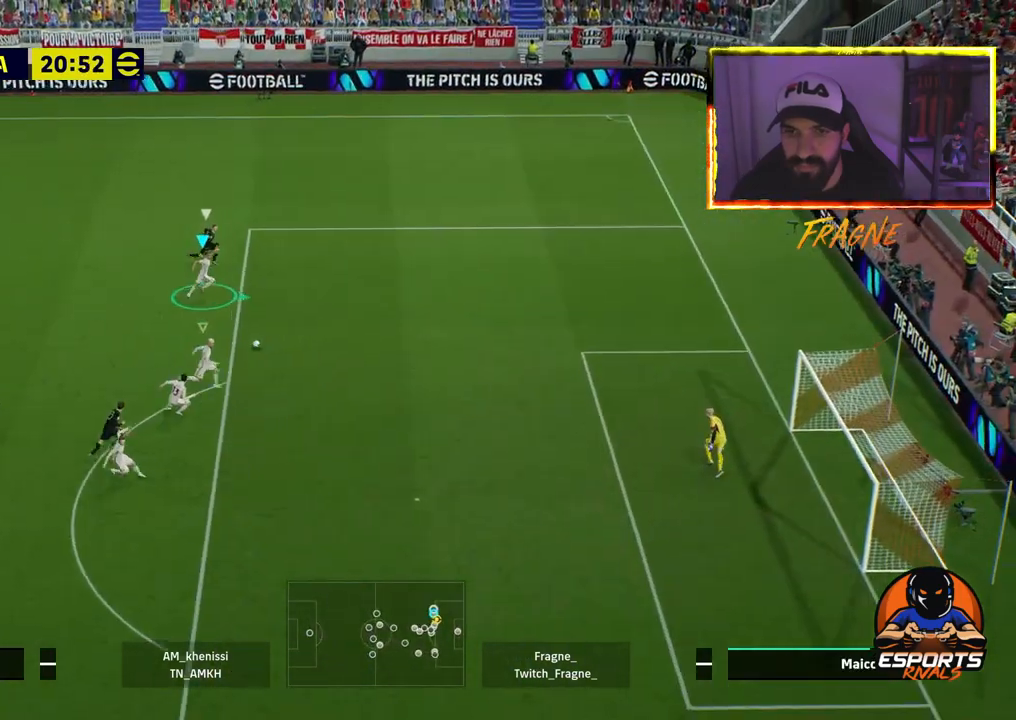
Gameplay with a controller (PlayStation layout); each line is a JSON object with the inputs held at the frame after it. "events" lists button and stick changes between this image and that frame as [ms after this image, input, new state], when the widget could be followed in between.
{"buttons": ["R2"], "left_stick": "right", "right_stick": "center", "events": []}
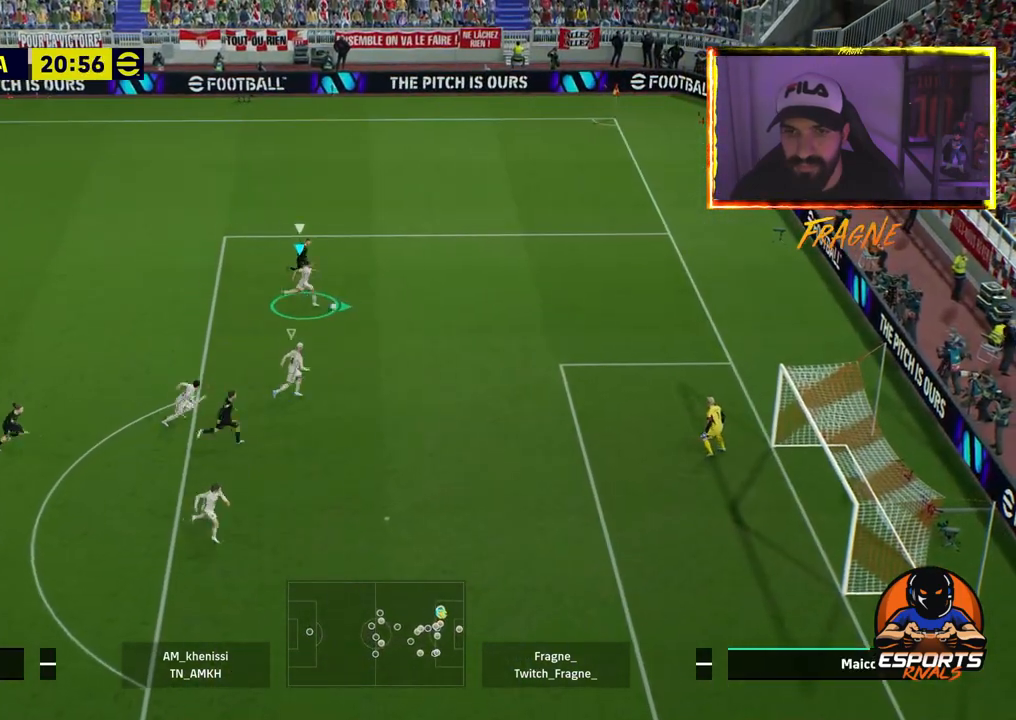
{"buttons": ["L1", "R2"], "left_stick": "up", "right_stick": "center", "events": [[83, "left_stick", "up"], [167, "R2", "up"], [350, "L1", "down"], [433, "R2", "down"]]}
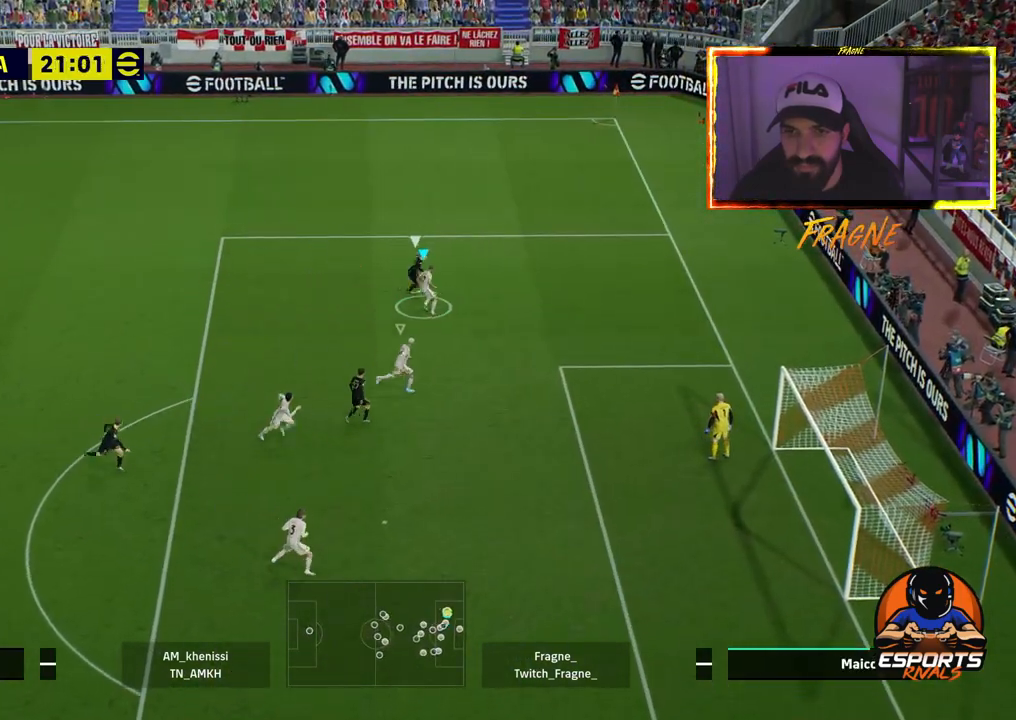
{"buttons": ["CROSS", "R2"], "left_stick": "up", "right_stick": "center", "events": [[67, "L1", "up"], [500, "CROSS", "down"]]}
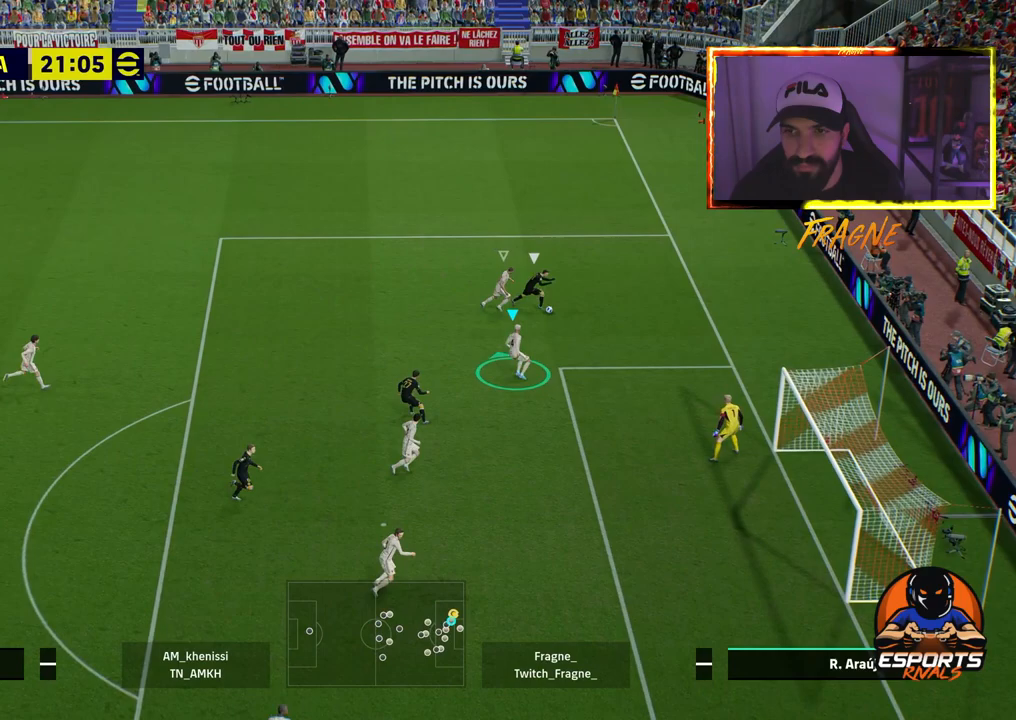
{"buttons": ["CROSS", "R2"], "left_stick": "up", "right_stick": "center", "events": []}
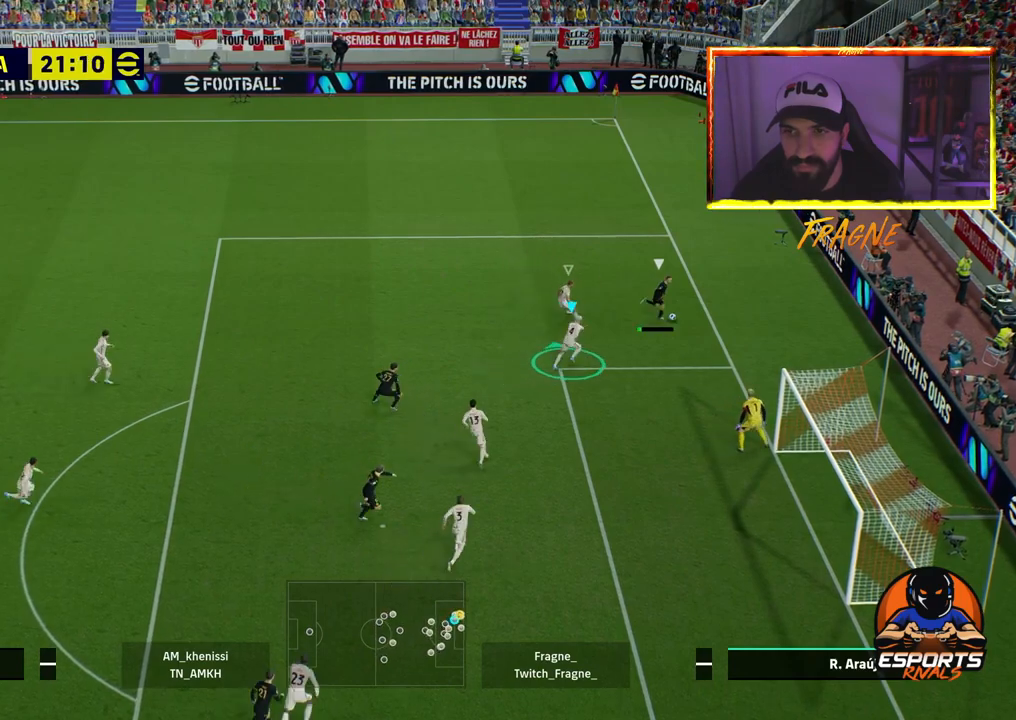
{"buttons": ["CROSS", "R2"], "left_stick": "left", "right_stick": "center", "events": [[17, "left_stick", "up-left"], [317, "left_stick", "left"]]}